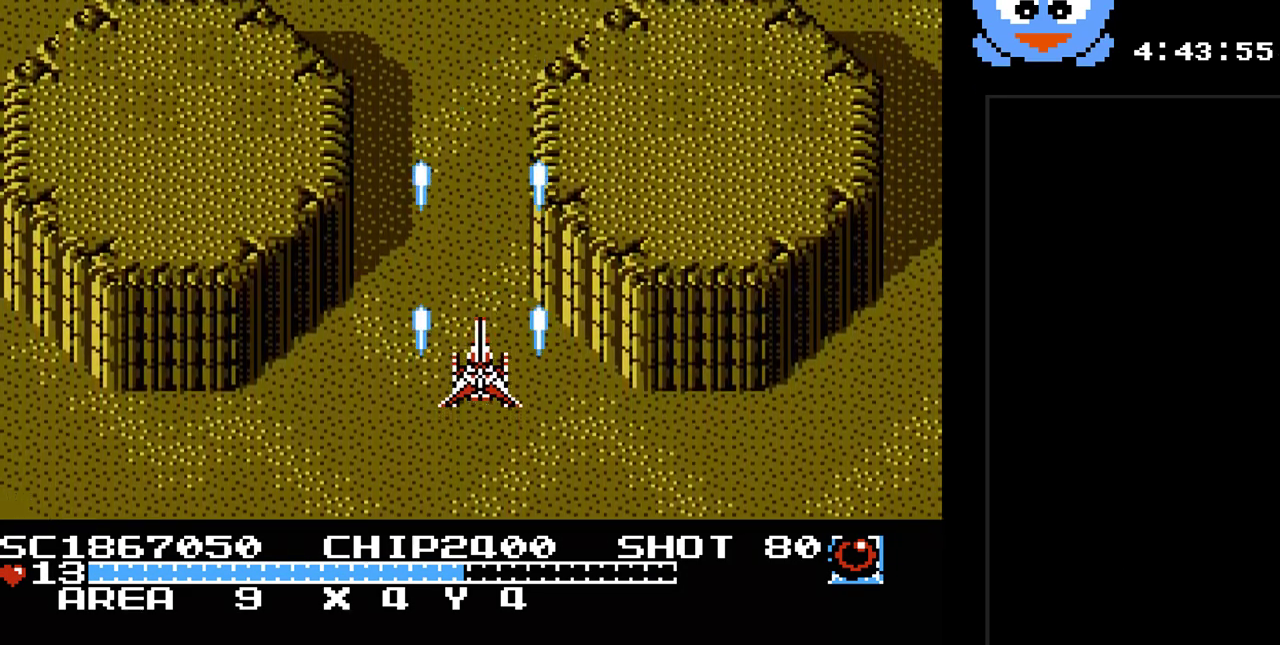
Gameplay with a controller (Nintendo layout); each line is a JSON object with the inputs held at the frame after it. "events" lists button and stick changes between this image and that frame as [ms after this image, input, new state], when the widget could be followed in between. Not read: L3 R3.
{"buttons": ["Y", "DPAD_DOWN"], "events": [[400, "DPAD_DOWN", "down"]]}
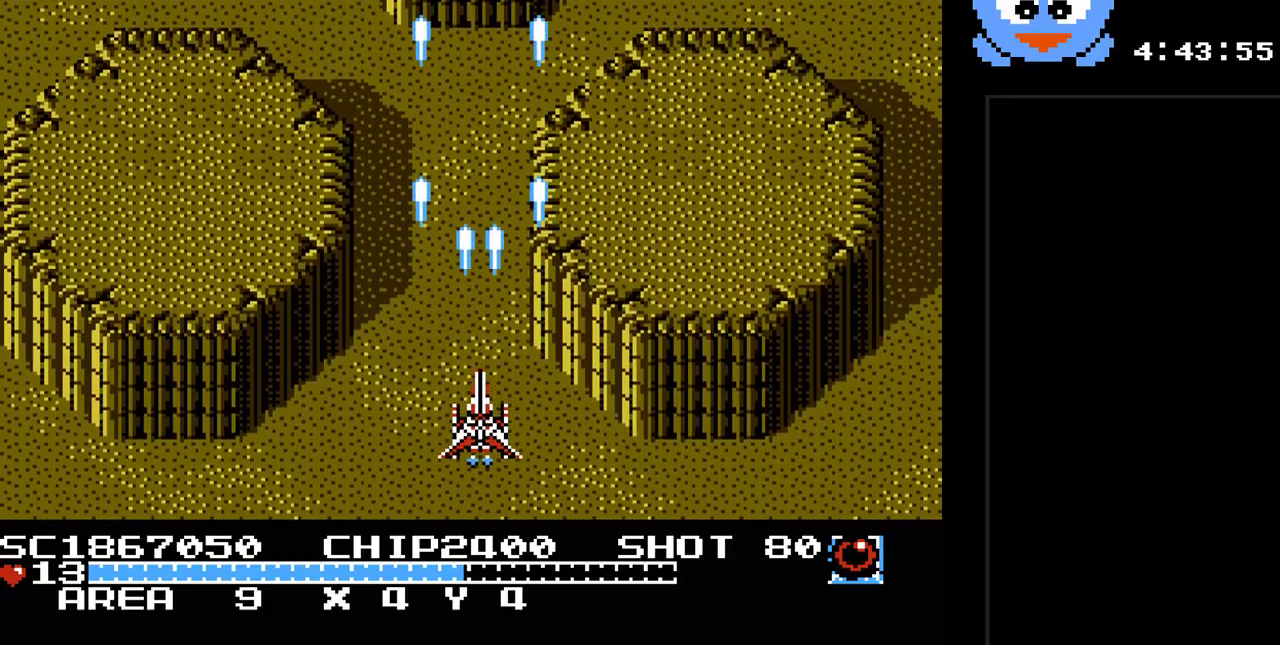
{"buttons": ["Y"], "events": [[100, "DPAD_DOWN", "up"]]}
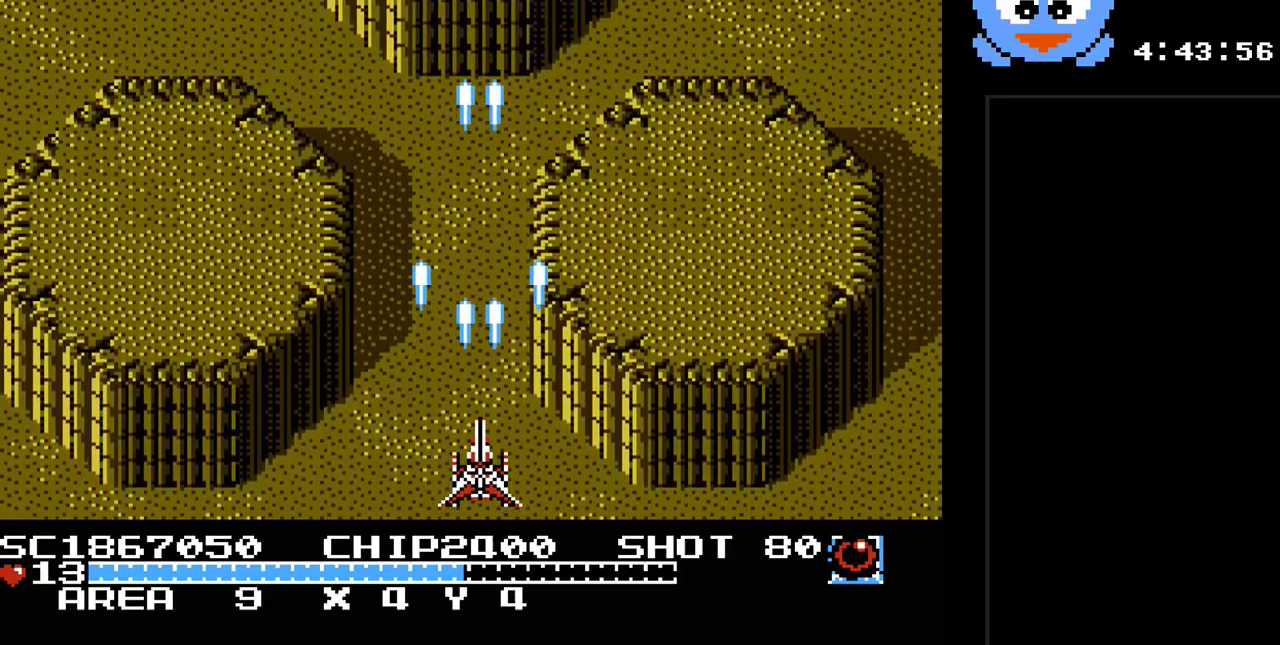
{"buttons": ["Y"], "events": [[200, "DPAD_RIGHT", "down"], [467, "DPAD_RIGHT", "up"]]}
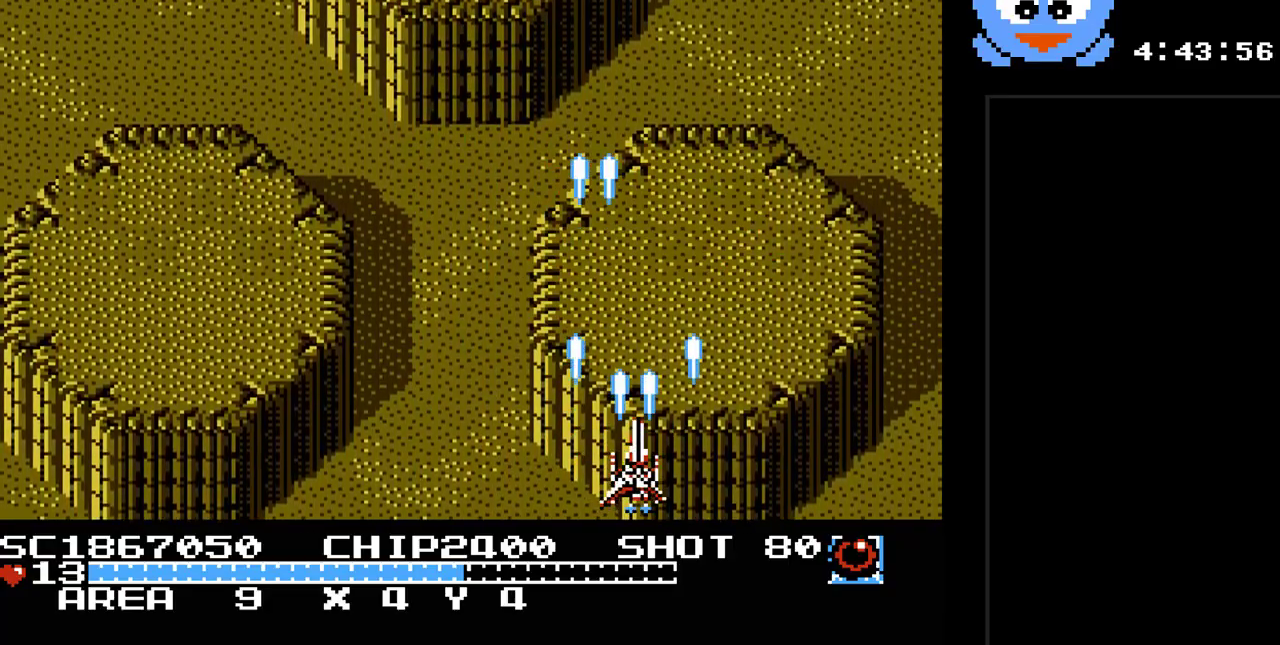
{"buttons": ["Y"], "events": [[350, "DPAD_LEFT", "down"], [500, "DPAD_LEFT", "up"]]}
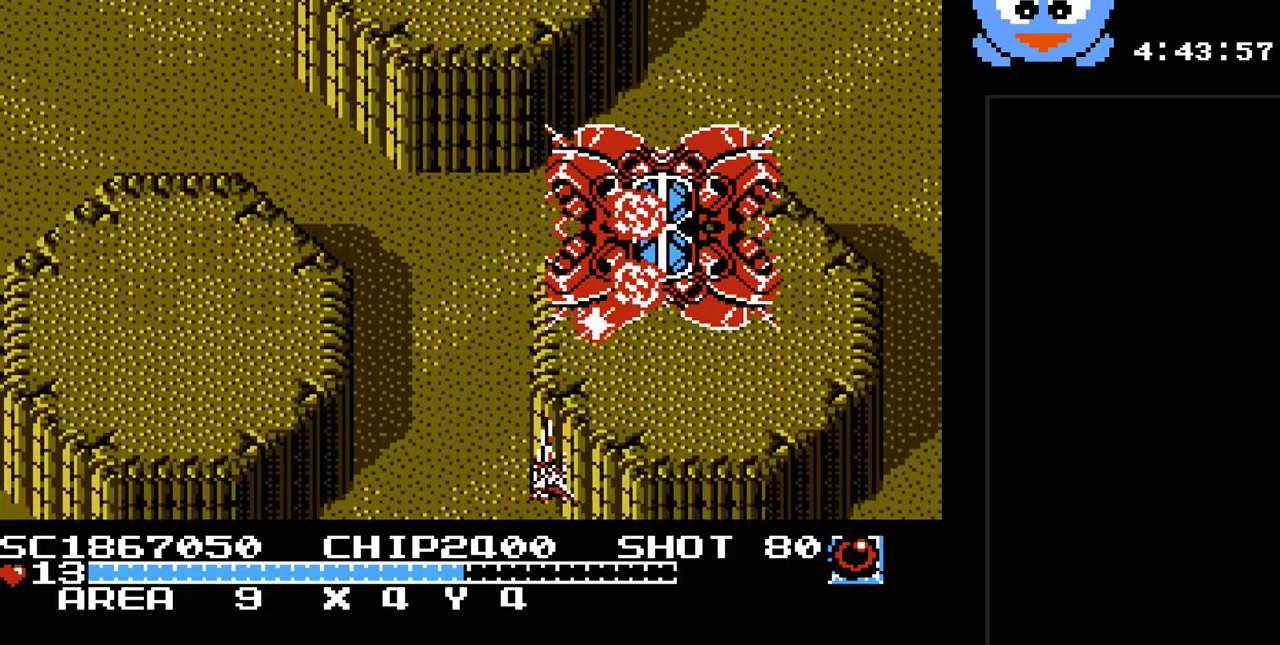
{"buttons": ["B", "Y", "DPAD_LEFT"], "events": [[300, "DPAD_RIGHT", "down"], [383, "DPAD_RIGHT", "up"], [417, "B", "down"], [483, "DPAD_LEFT", "down"]]}
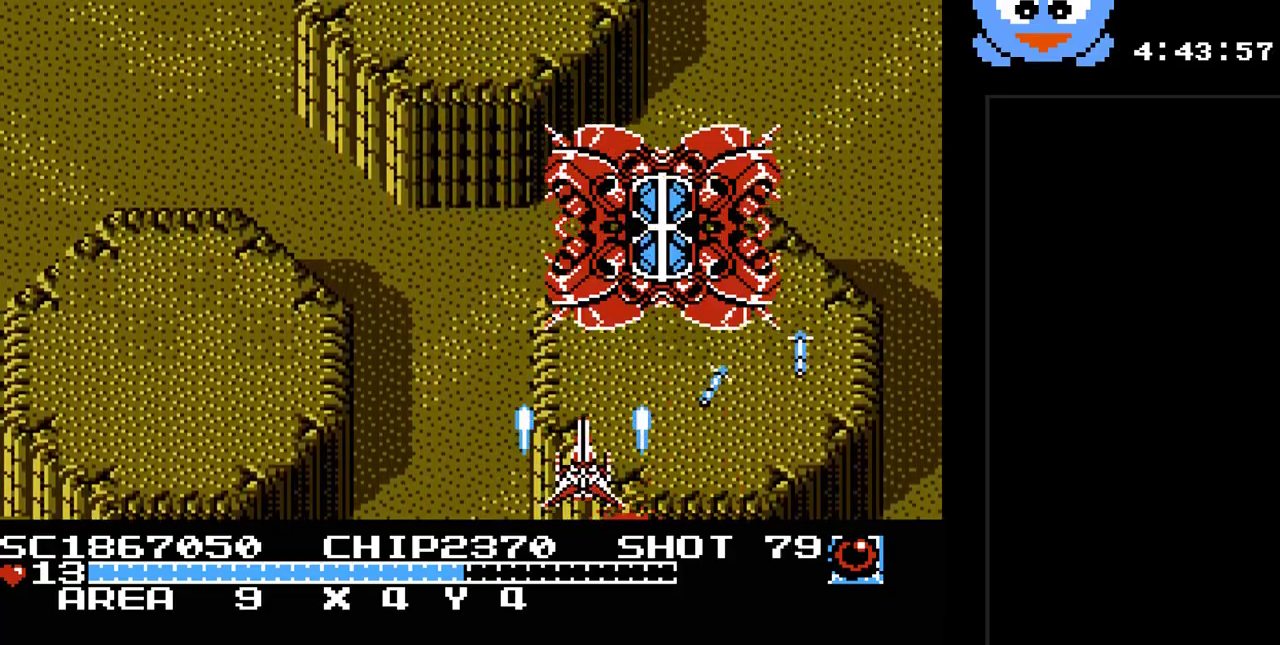
{"buttons": ["Y", "DPAD_UP"], "events": [[50, "B", "up"], [233, "DPAD_UP", "down"], [300, "DPAD_LEFT", "up"]]}
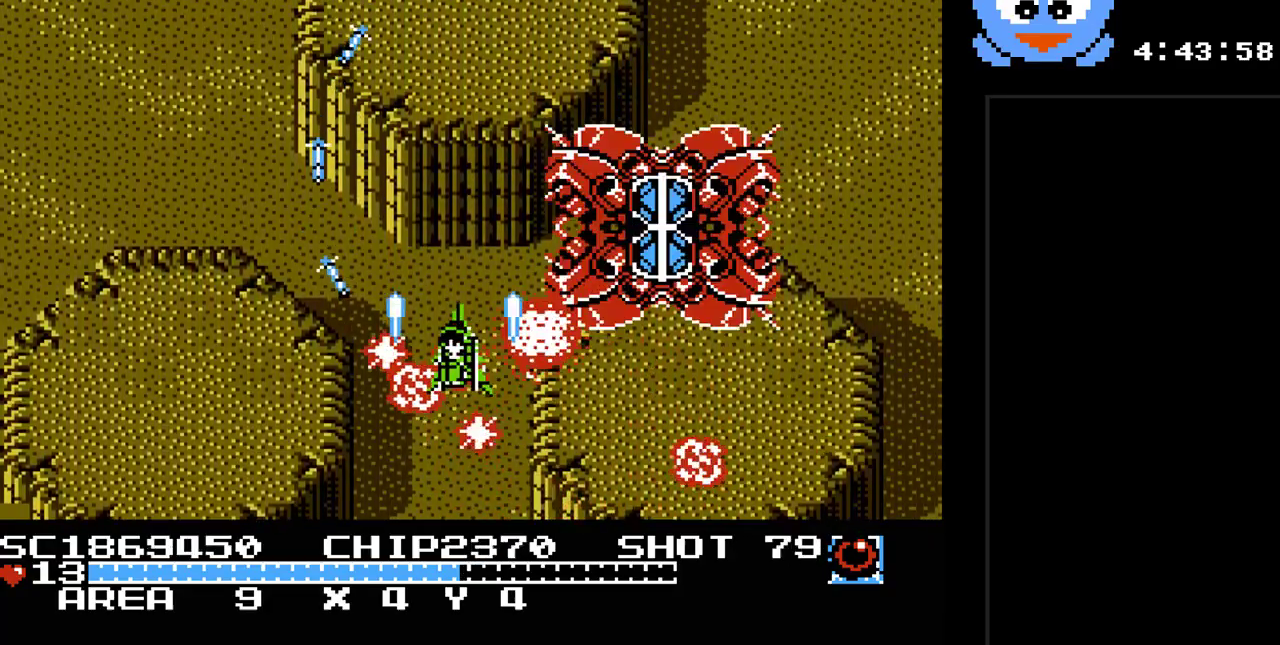
{"buttons": ["Y", "DPAD_UP", "DPAD_LEFT"], "events": [[450, "DPAD_LEFT", "down"]]}
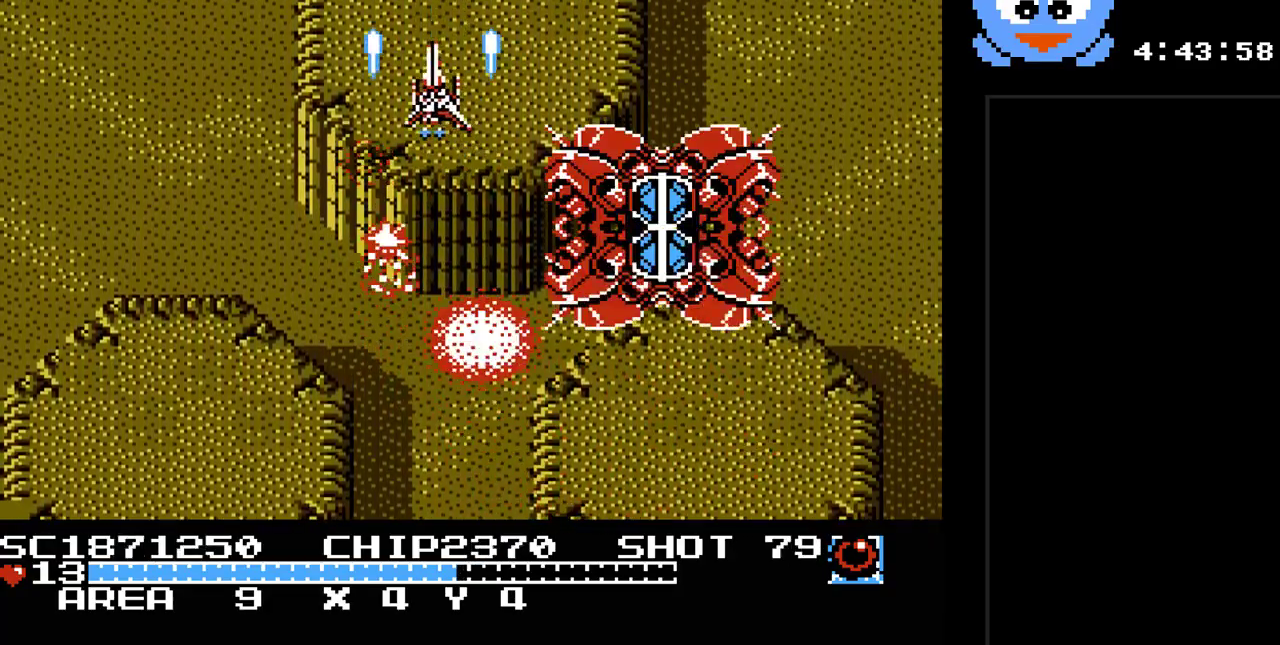
{"buttons": ["Y", "DPAD_DOWN"], "events": [[33, "DPAD_UP", "up"], [267, "DPAD_DOWN", "down"], [300, "DPAD_LEFT", "up"]]}
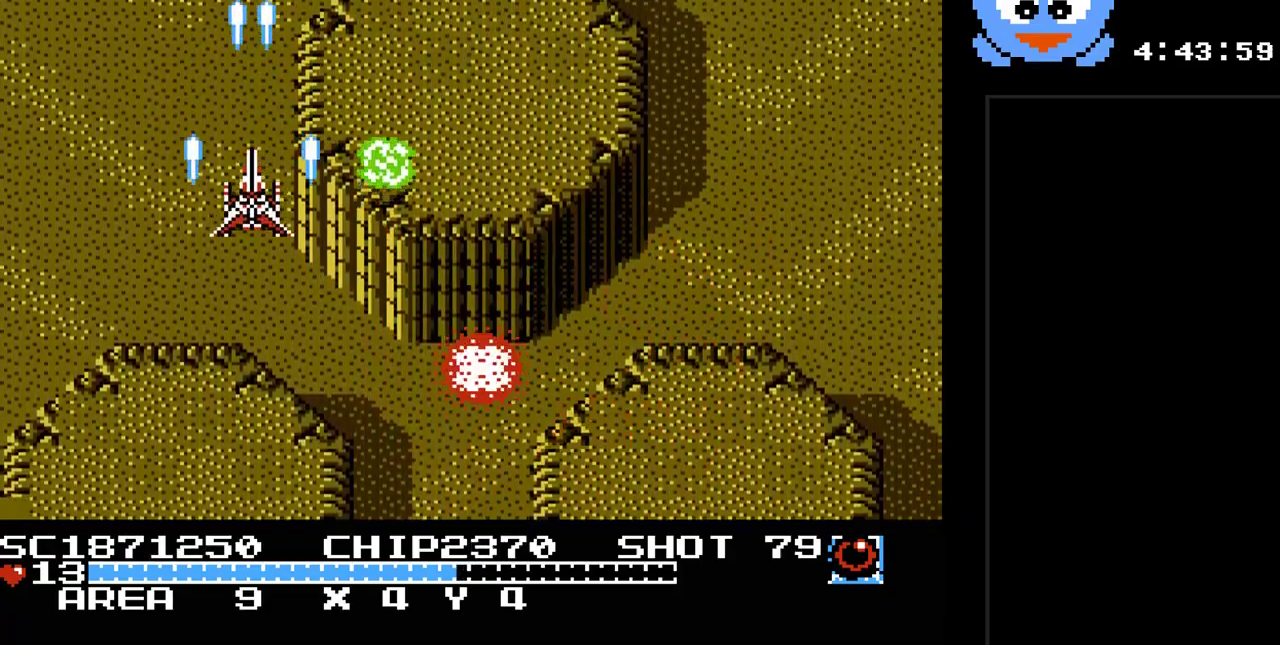
{"buttons": ["Y"], "events": [[183, "DPAD_RIGHT", "down"], [250, "DPAD_DOWN", "up"], [400, "DPAD_DOWN", "down"], [400, "DPAD_RIGHT", "up"], [433, "DPAD_DOWN", "up"]]}
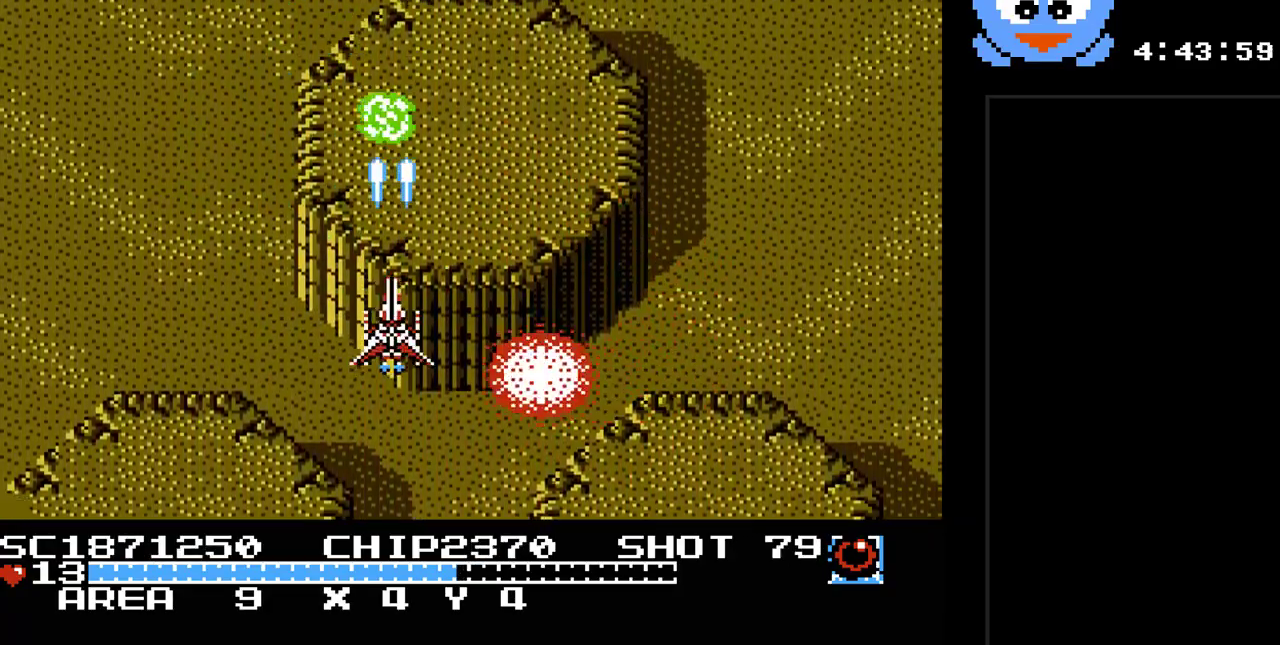
{"buttons": ["Y", "DPAD_UP"], "events": [[317, "DPAD_UP", "down"]]}
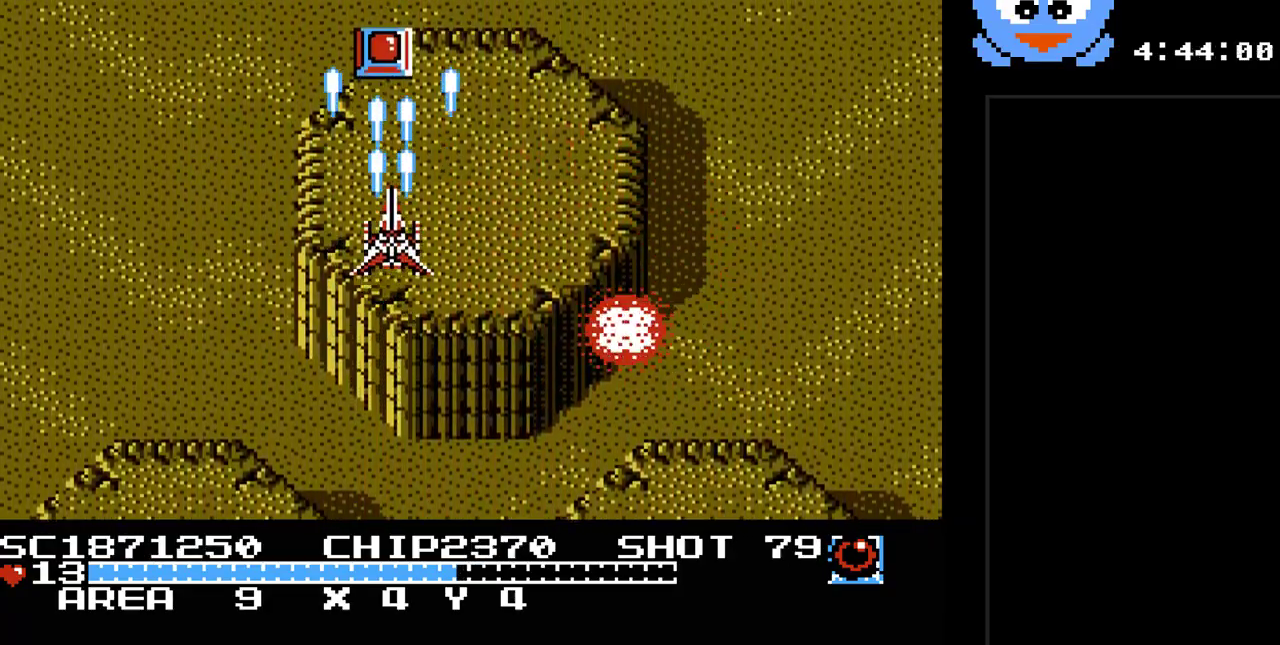
{"buttons": ["Y", "DPAD_UP", "DPAD_RIGHT"], "events": [[50, "DPAD_UP", "up"], [300, "DPAD_UP", "down"], [500, "DPAD_RIGHT", "down"]]}
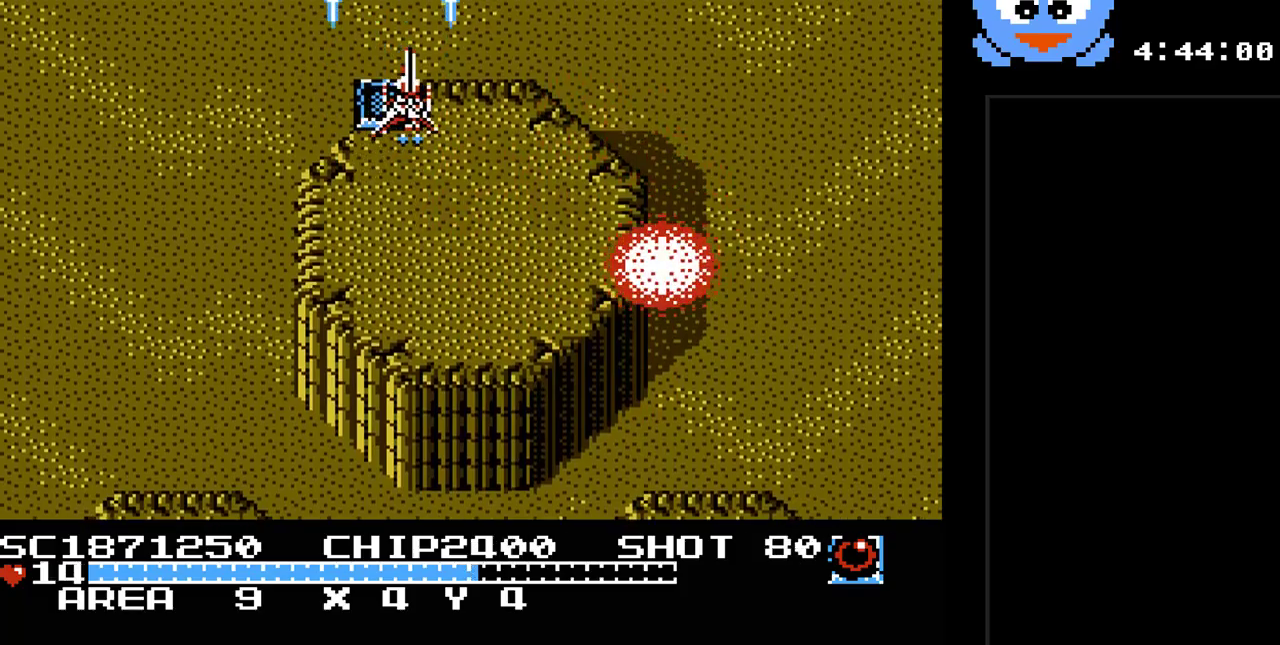
{"buttons": ["Y", "DPAD_RIGHT"], "events": [[17, "DPAD_UP", "up"], [183, "DPAD_DOWN", "down"], [217, "DPAD_RIGHT", "up"], [383, "DPAD_RIGHT", "down"], [500, "DPAD_DOWN", "up"]]}
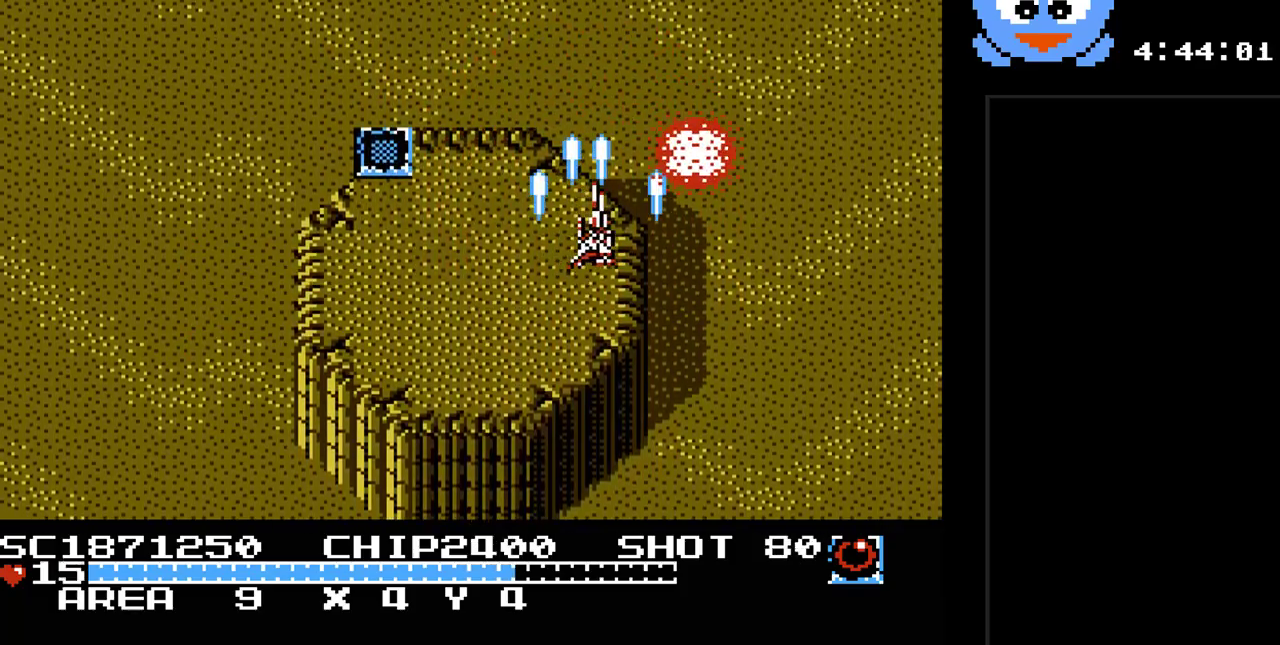
{"buttons": [], "events": [[33, "DPAD_RIGHT", "up"], [33, "Y", "up"], [167, "SELECT", "down"], [383, "SELECT", "up"]]}
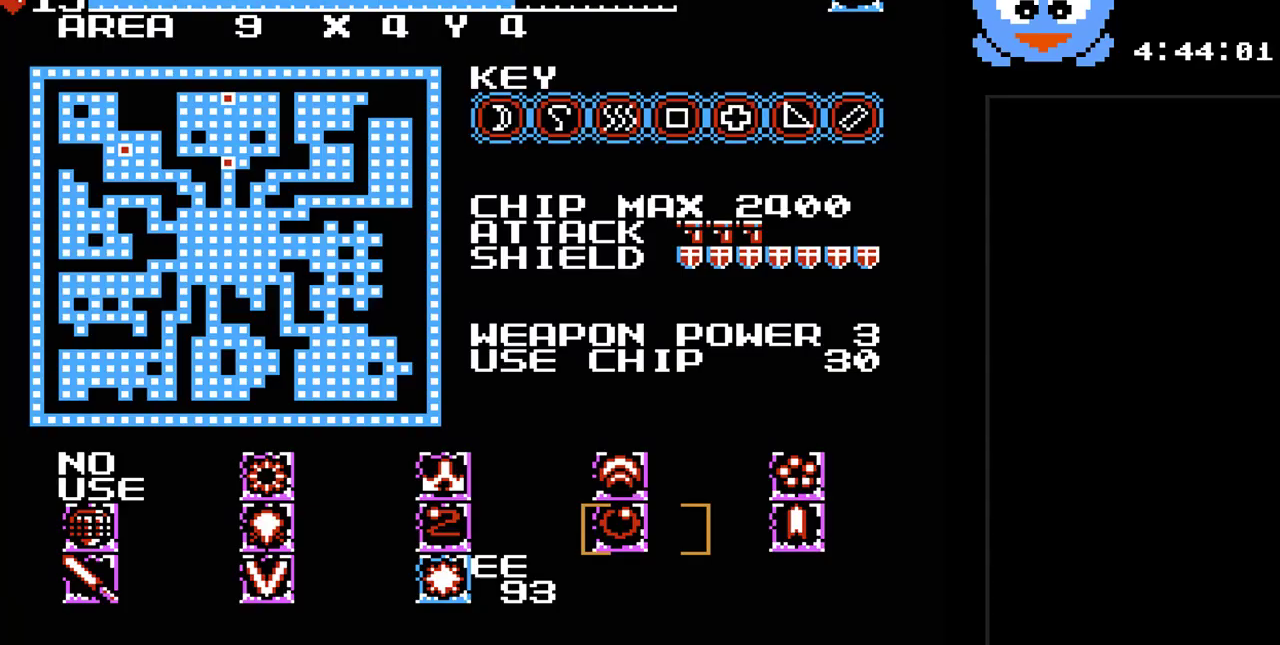
{"buttons": ["DPAD_LEFT"], "events": [[233, "DPAD_LEFT", "down"], [367, "DPAD_LEFT", "up"], [467, "DPAD_LEFT", "down"]]}
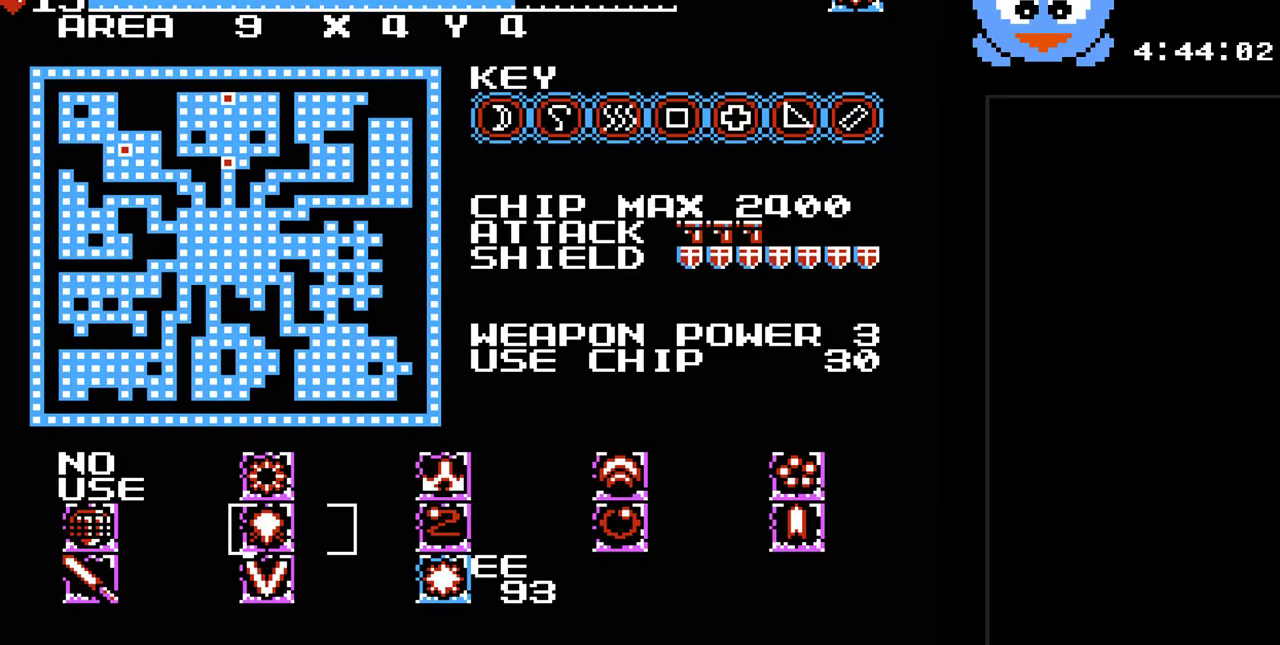
{"buttons": ["SELECT"], "events": [[67, "DPAD_LEFT", "up"], [117, "DPAD_DOWN", "down"], [250, "DPAD_DOWN", "up"], [417, "SELECT", "down"]]}
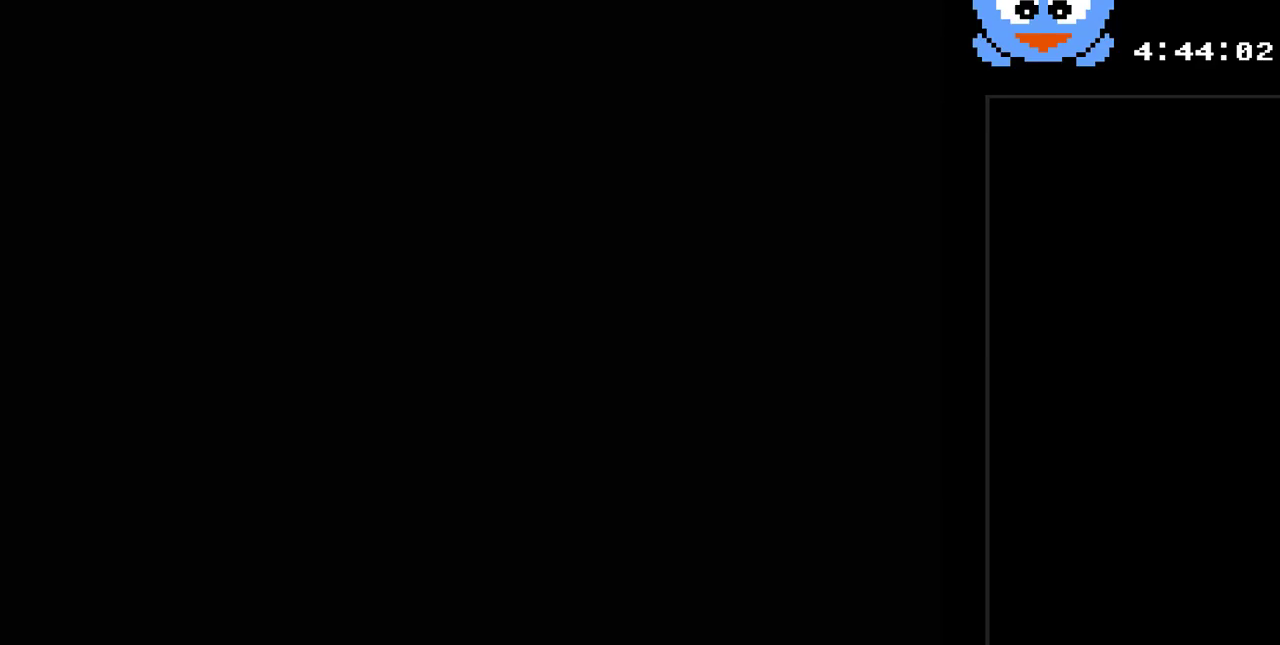
{"buttons": ["Y", "DPAD_DOWN", "DPAD_LEFT"], "events": [[17, "SELECT", "up"], [100, "Y", "down"], [300, "DPAD_LEFT", "down"], [367, "DPAD_DOWN", "down"]]}
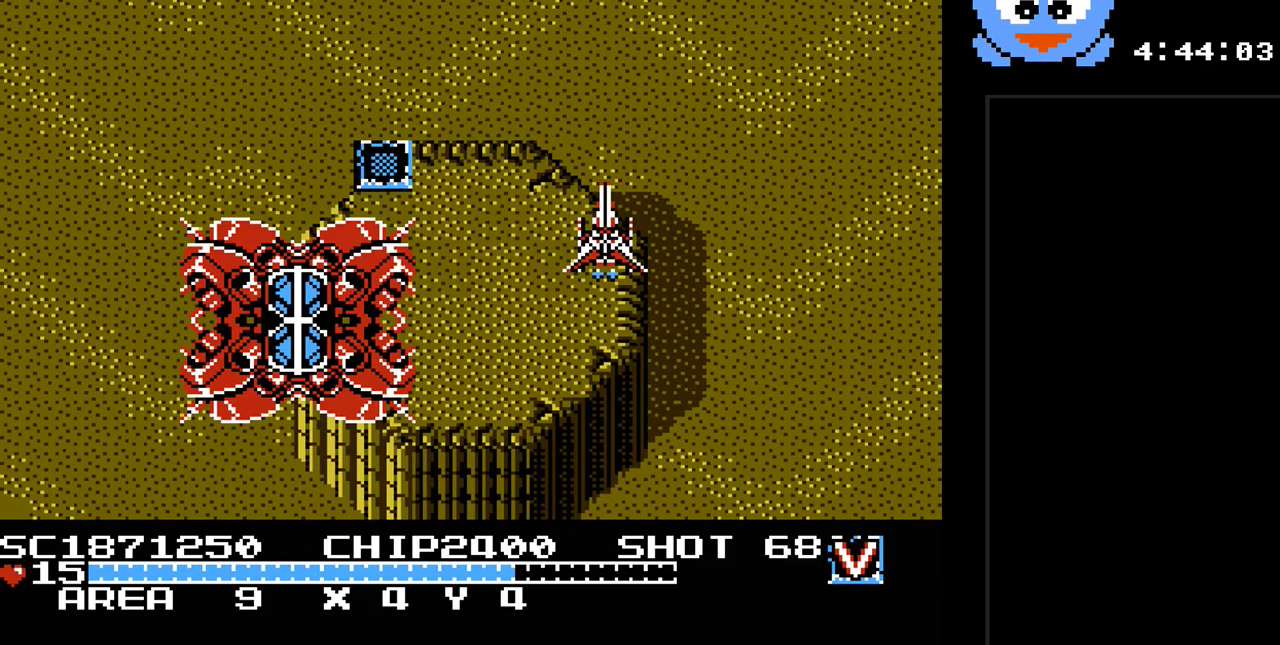
{"buttons": ["B", "Y"], "events": [[400, "B", "down"], [400, "DPAD_DOWN", "up"], [433, "DPAD_LEFT", "up"]]}
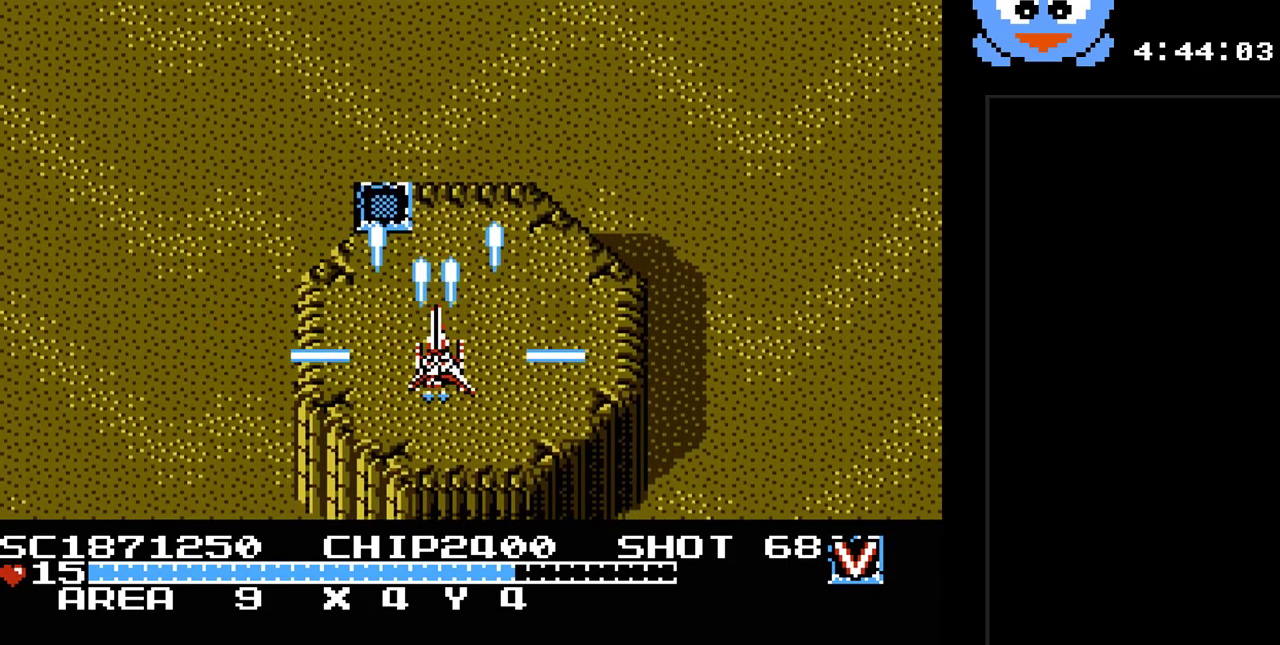
{"buttons": ["B", "Y", "DPAD_RIGHT"], "events": [[133, "DPAD_UP", "down"], [217, "DPAD_UP", "up"], [450, "DPAD_RIGHT", "down"]]}
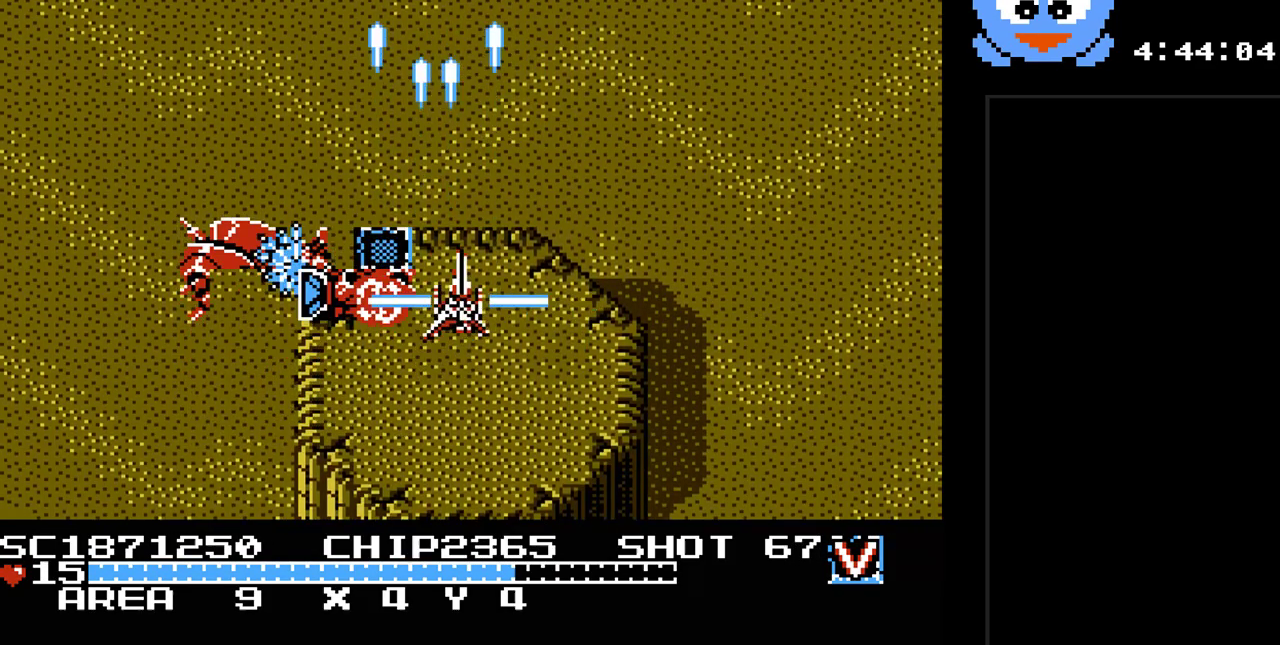
{"buttons": ["B", "Y"], "events": [[50, "DPAD_RIGHT", "up"], [167, "DPAD_DOWN", "down"], [200, "DPAD_DOWN", "up"]]}
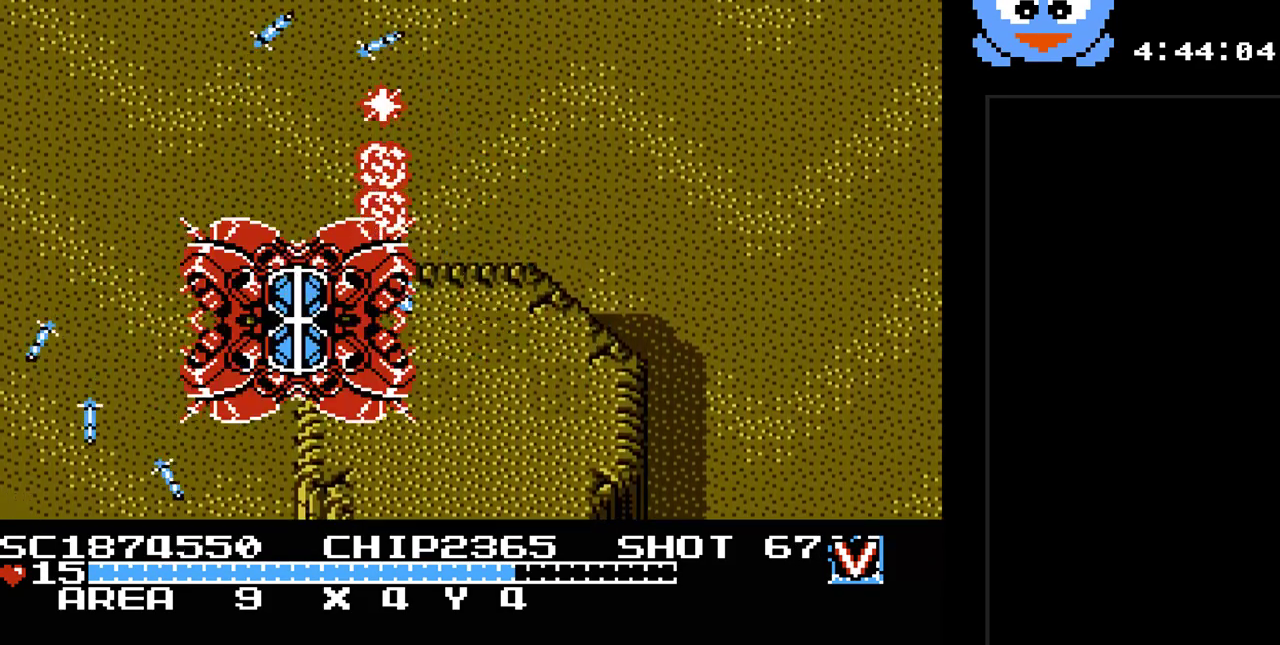
{"buttons": ["B", "Y"], "events": []}
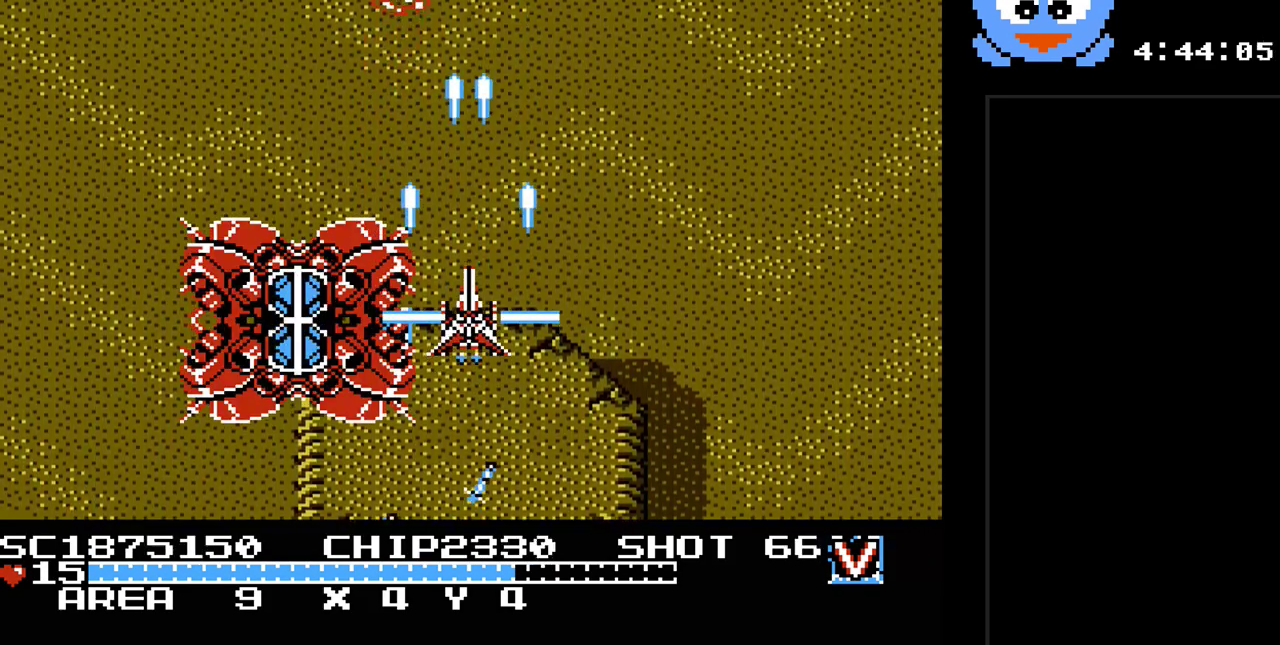
{"buttons": ["B", "Y"], "events": []}
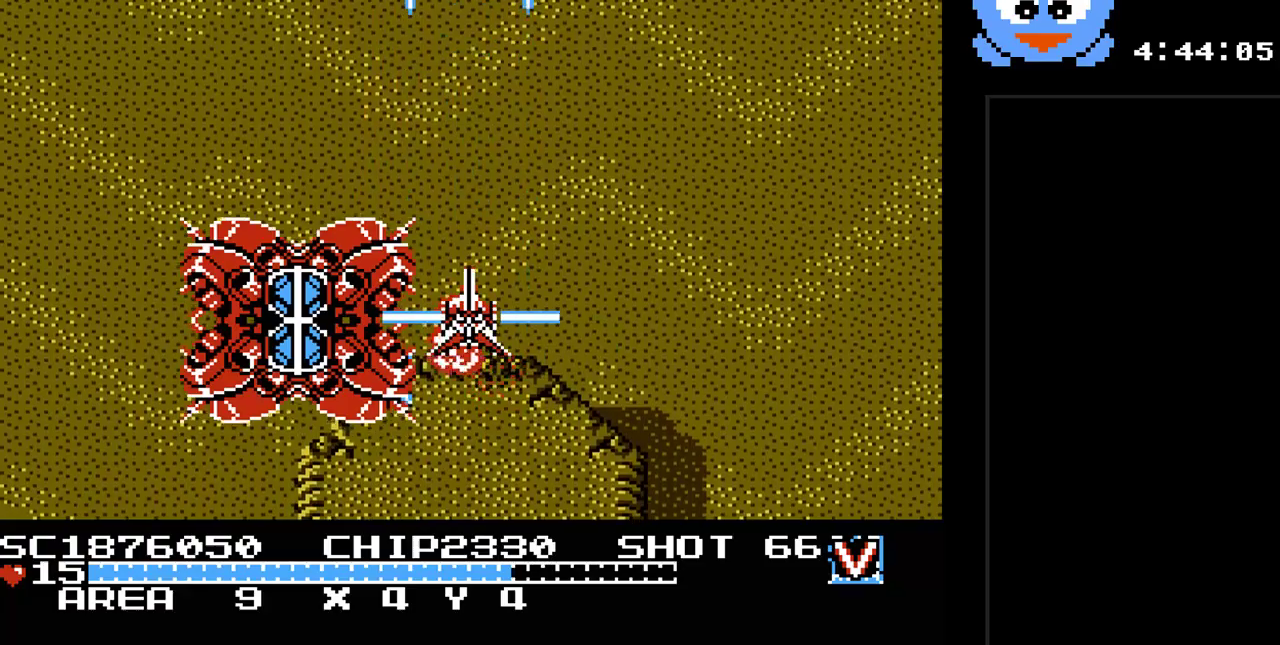
{"buttons": ["B", "Y"], "events": [[50, "DPAD_RIGHT", "down"], [217, "DPAD_RIGHT", "up"]]}
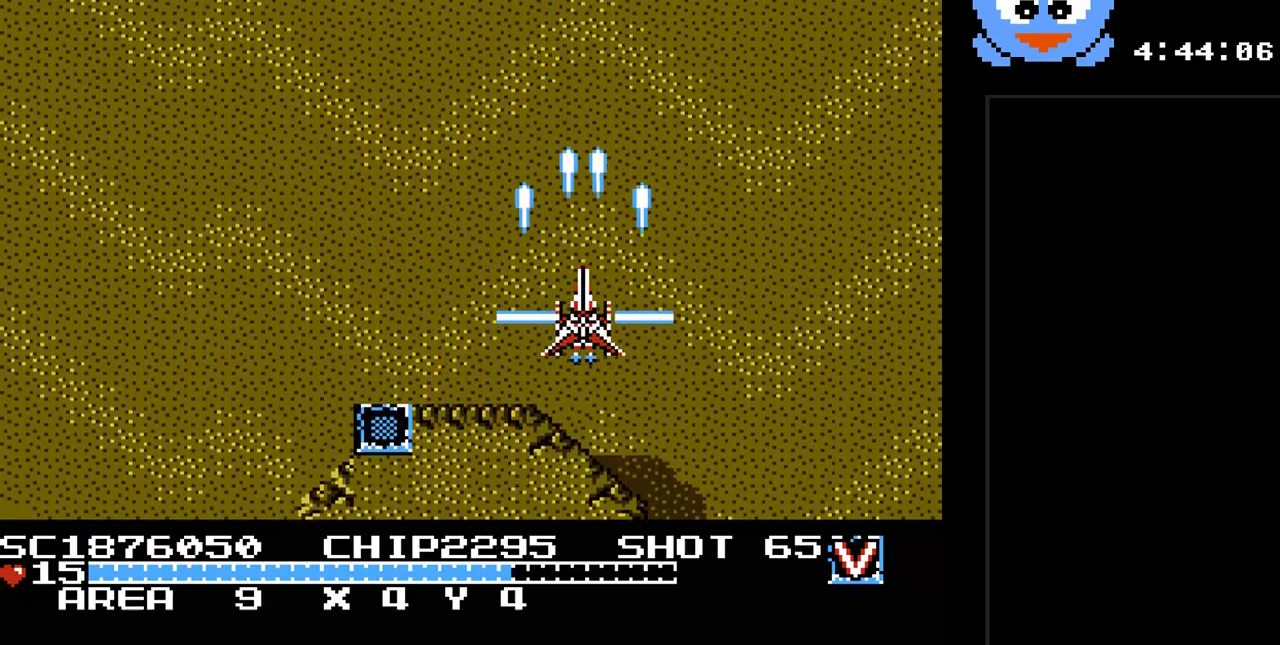
{"buttons": ["Y"], "events": [[67, "B", "up"]]}
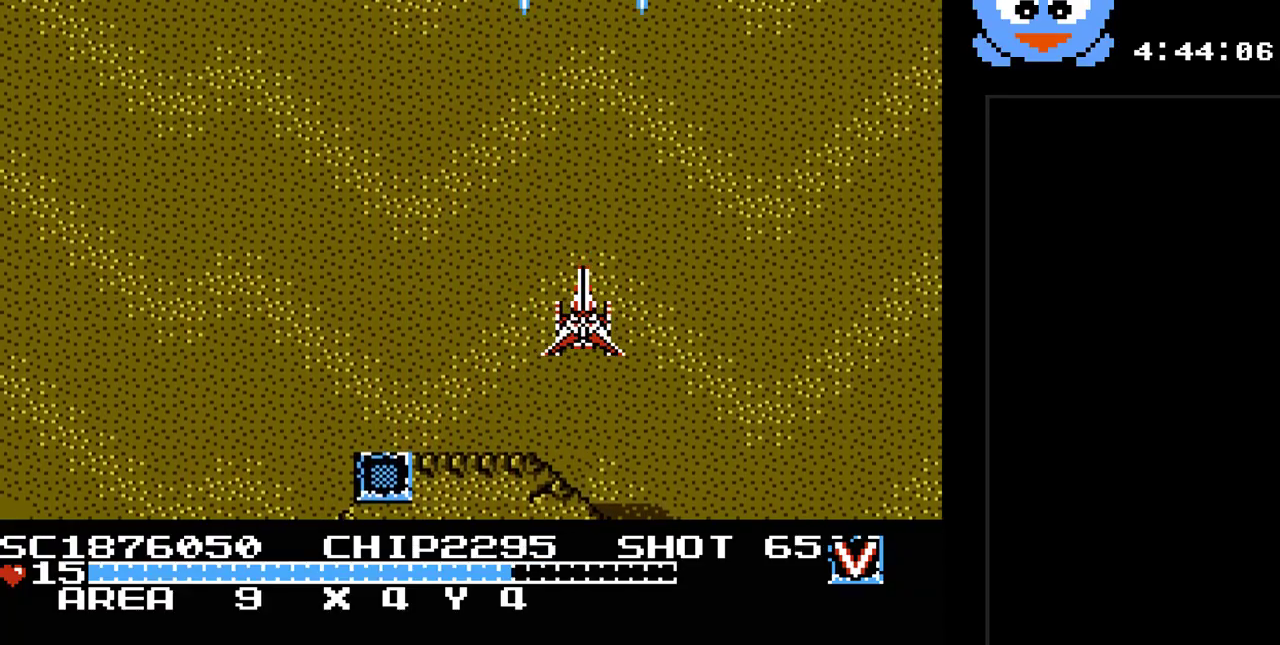
{"buttons": ["Y"], "events": []}
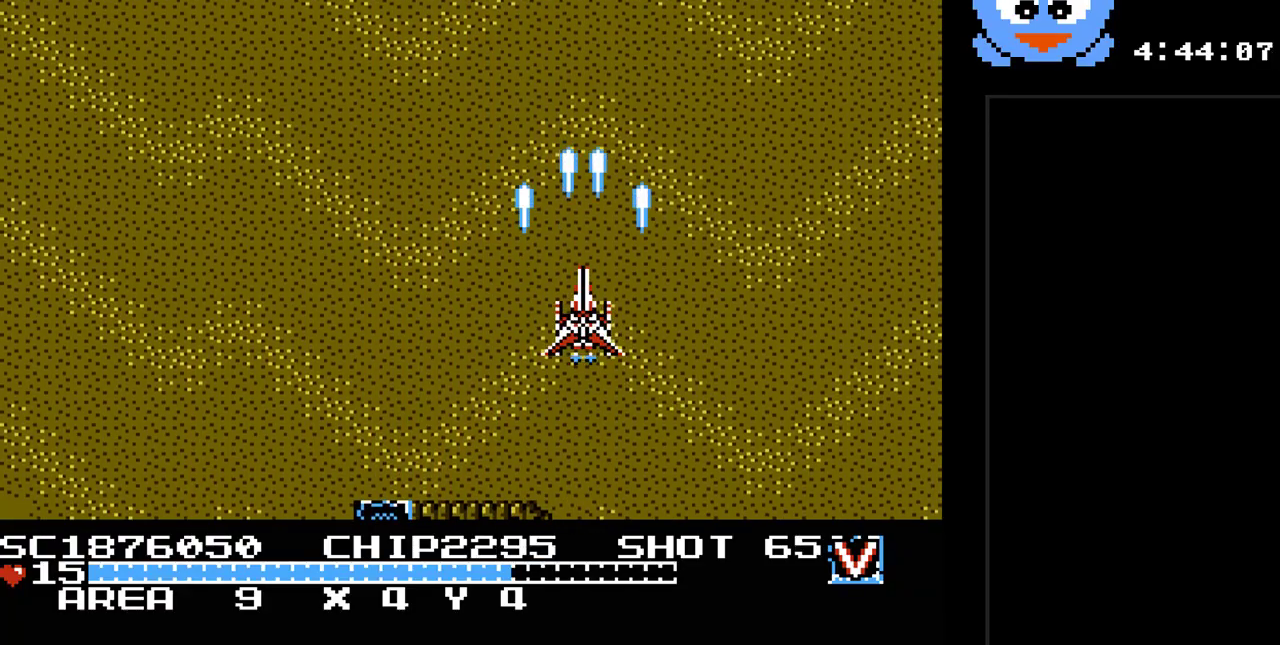
{"buttons": ["Y"], "events": []}
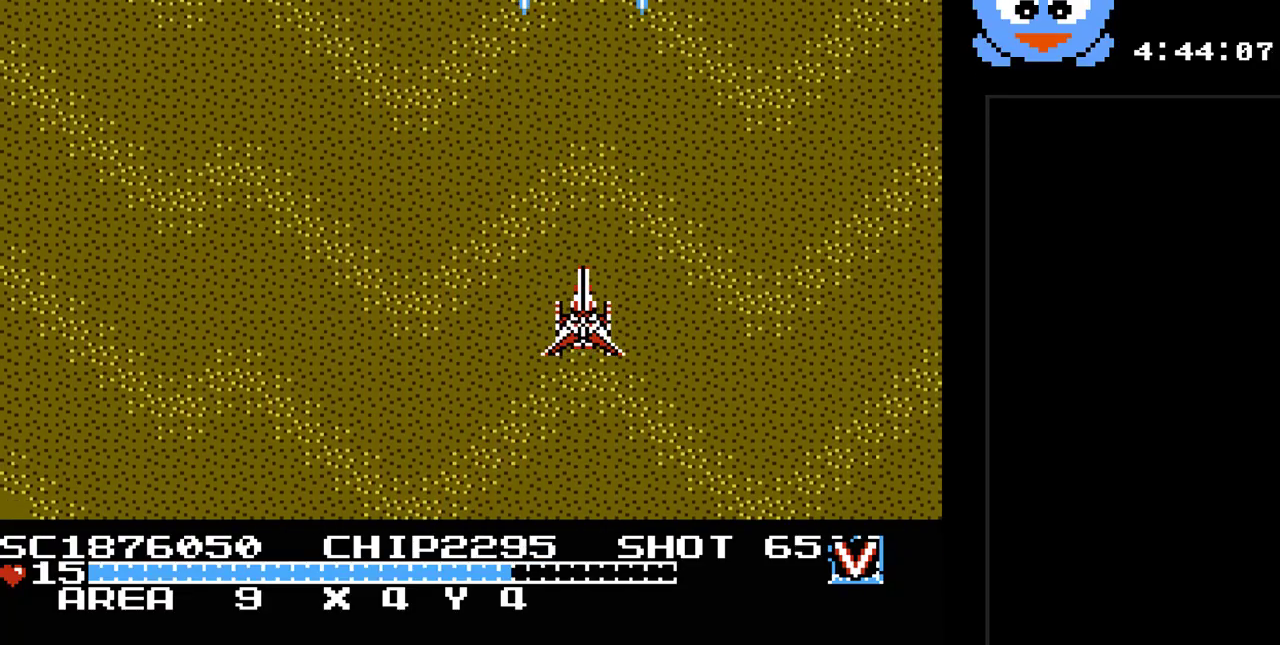
{"buttons": ["Y"], "events": []}
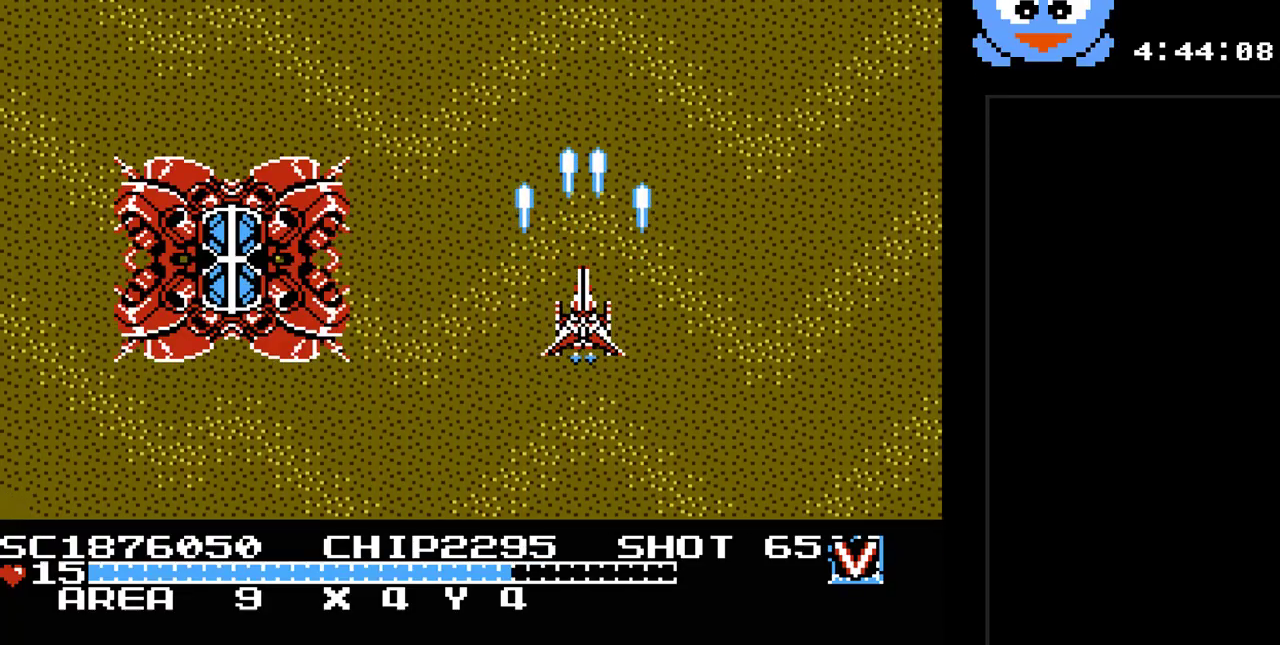
{"buttons": ["Y"], "events": [[50, "DPAD_LEFT", "down"], [200, "DPAD_UP", "down"], [233, "DPAD_LEFT", "up"], [267, "DPAD_RIGHT", "down"], [333, "DPAD_RIGHT", "up"], [367, "DPAD_LEFT", "down"], [367, "DPAD_UP", "up"], [467, "DPAD_LEFT", "up"]]}
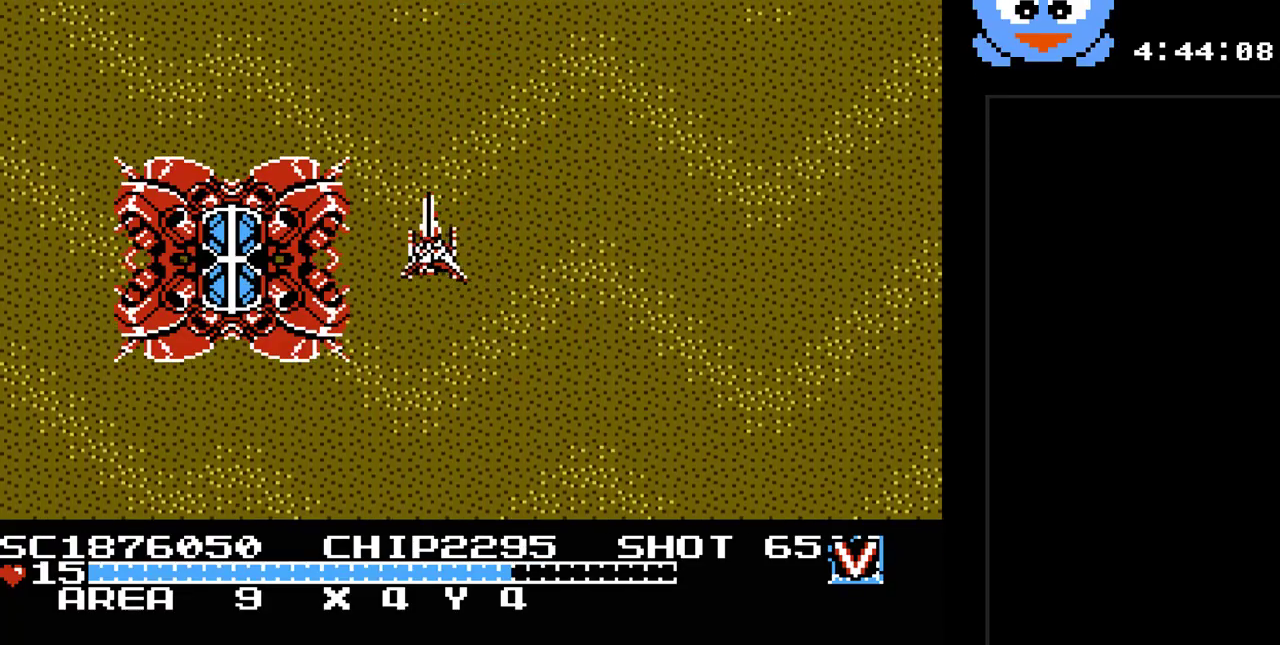
{"buttons": ["B", "Y"], "events": [[117, "B", "down"], [283, "DPAD_LEFT", "down"], [350, "DPAD_LEFT", "up"]]}
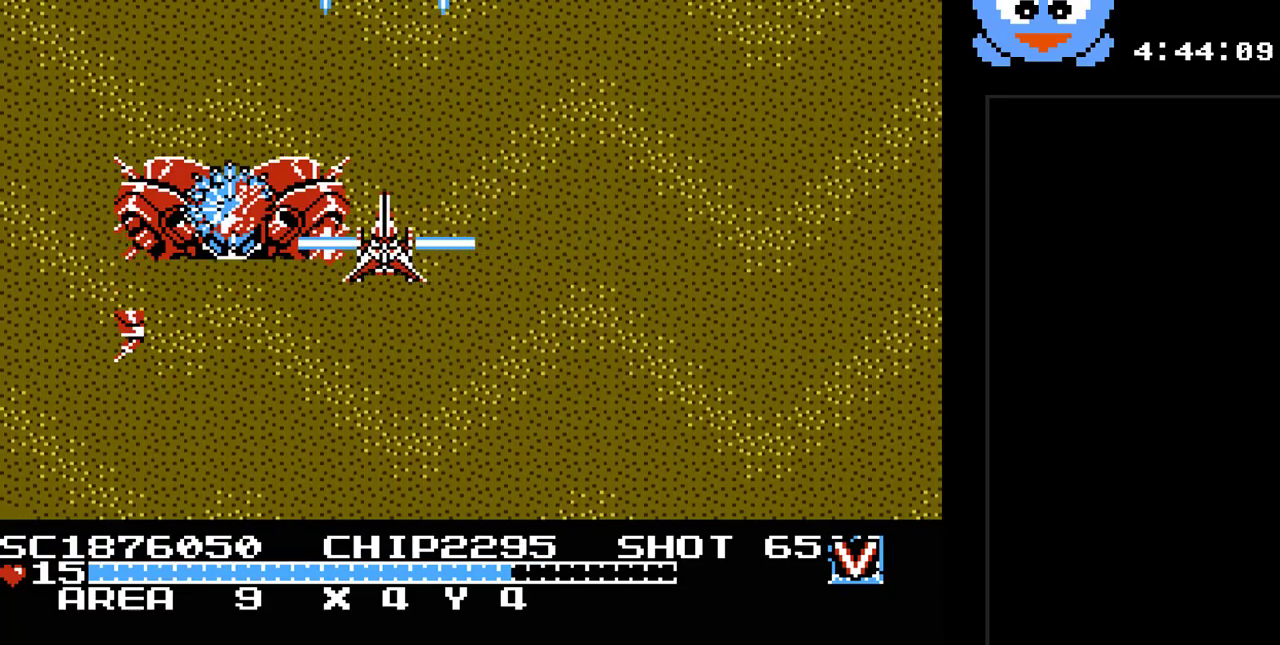
{"buttons": ["B", "Y"], "events": []}